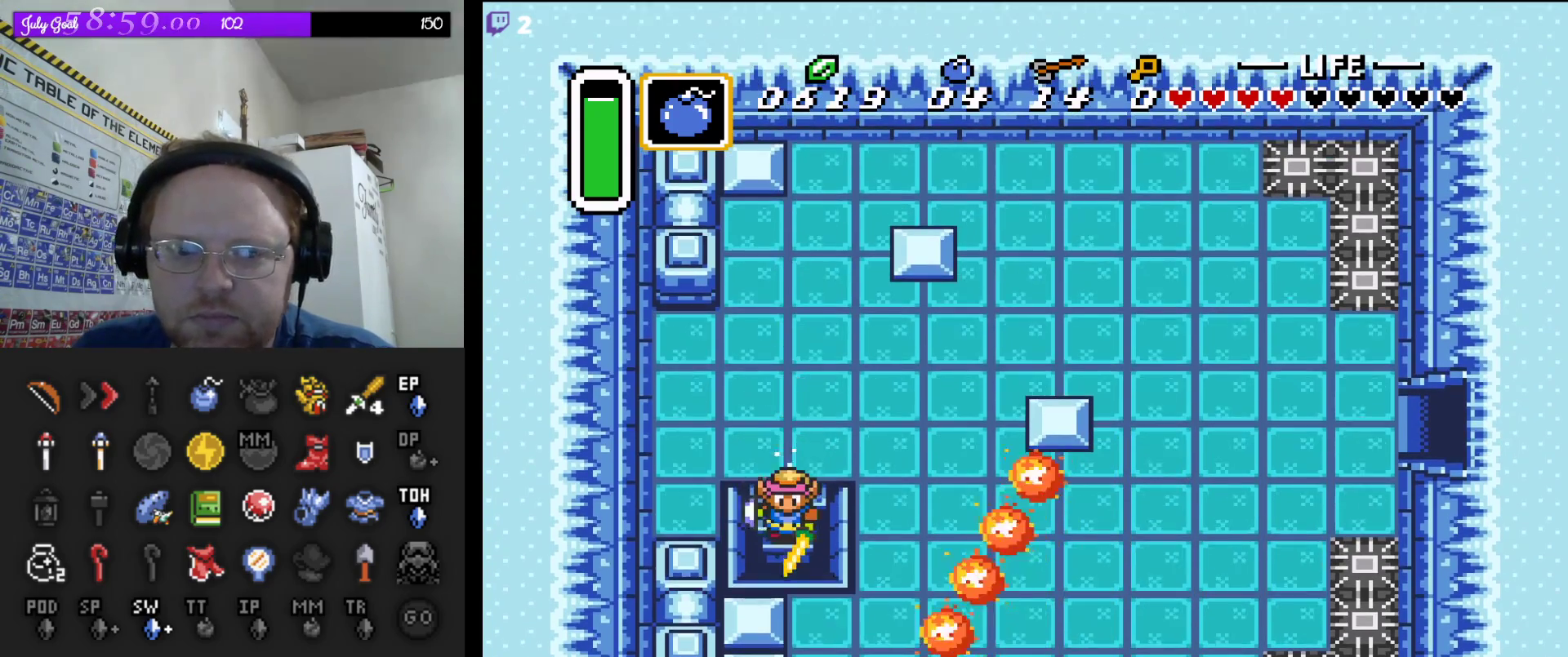
Gameplay with a controller (Nintendo layout); each line is a JSON object with the inputs held at the frame after it. "events" lists button and stick changes between this image and that frame as [ms after this image, input, new state], when the widget could be followed in between. Not read: L3 R3.
{"buttons": ["A"], "events": []}
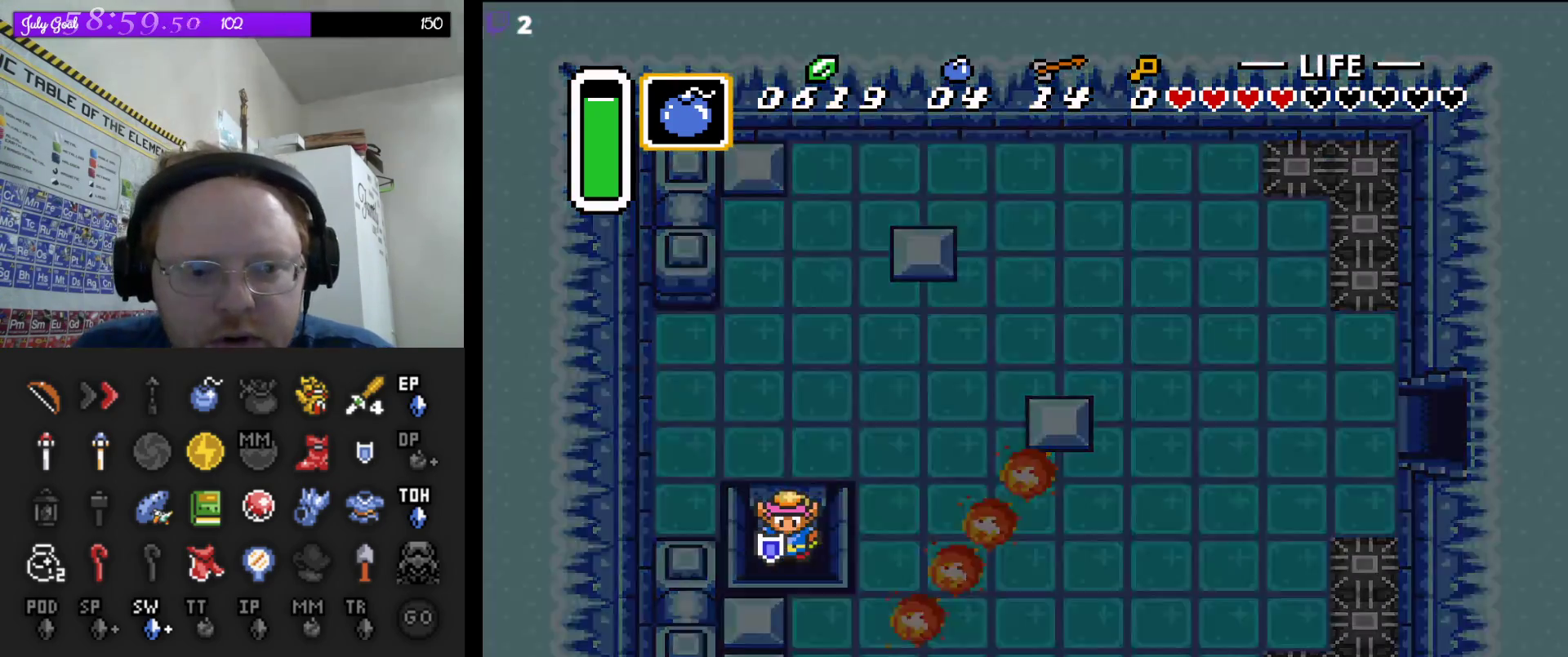
{"buttons": [], "events": [[183, "A", "up"]]}
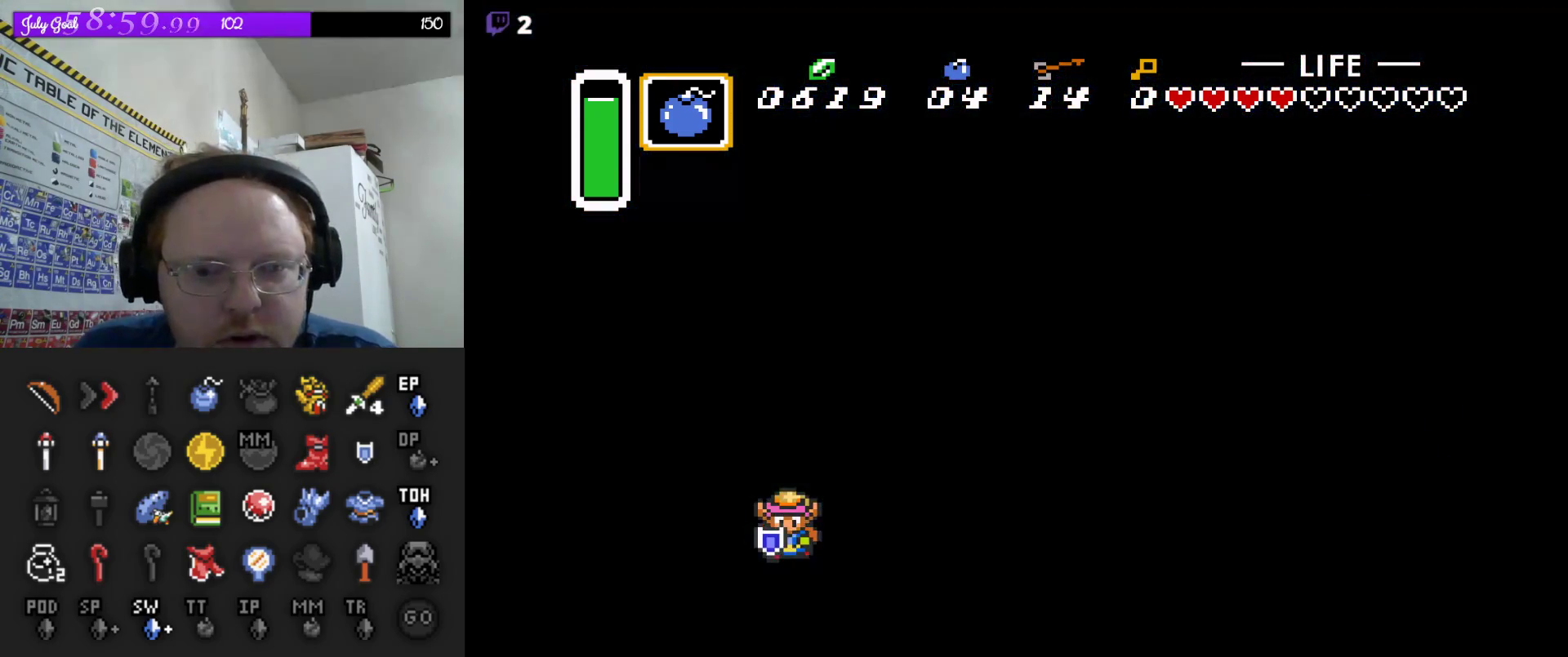
{"buttons": [], "events": []}
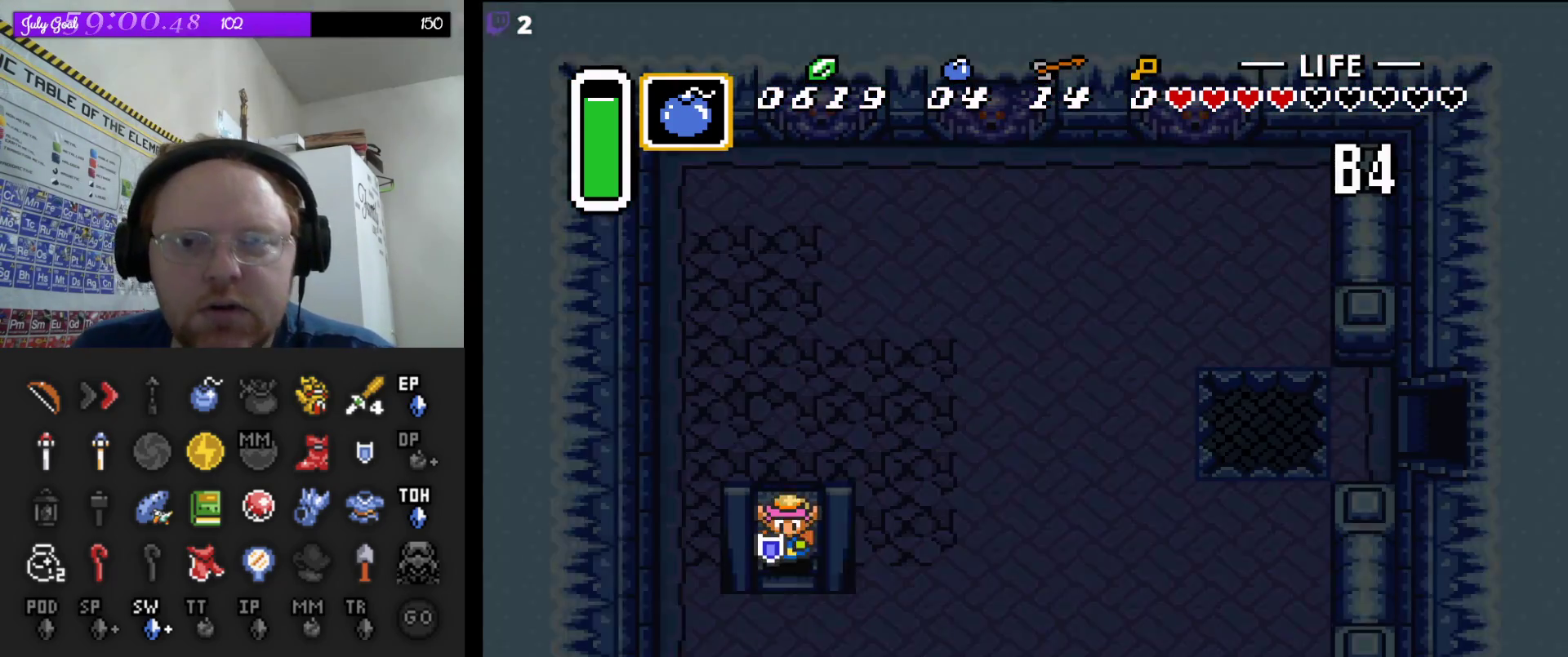
{"buttons": [], "events": []}
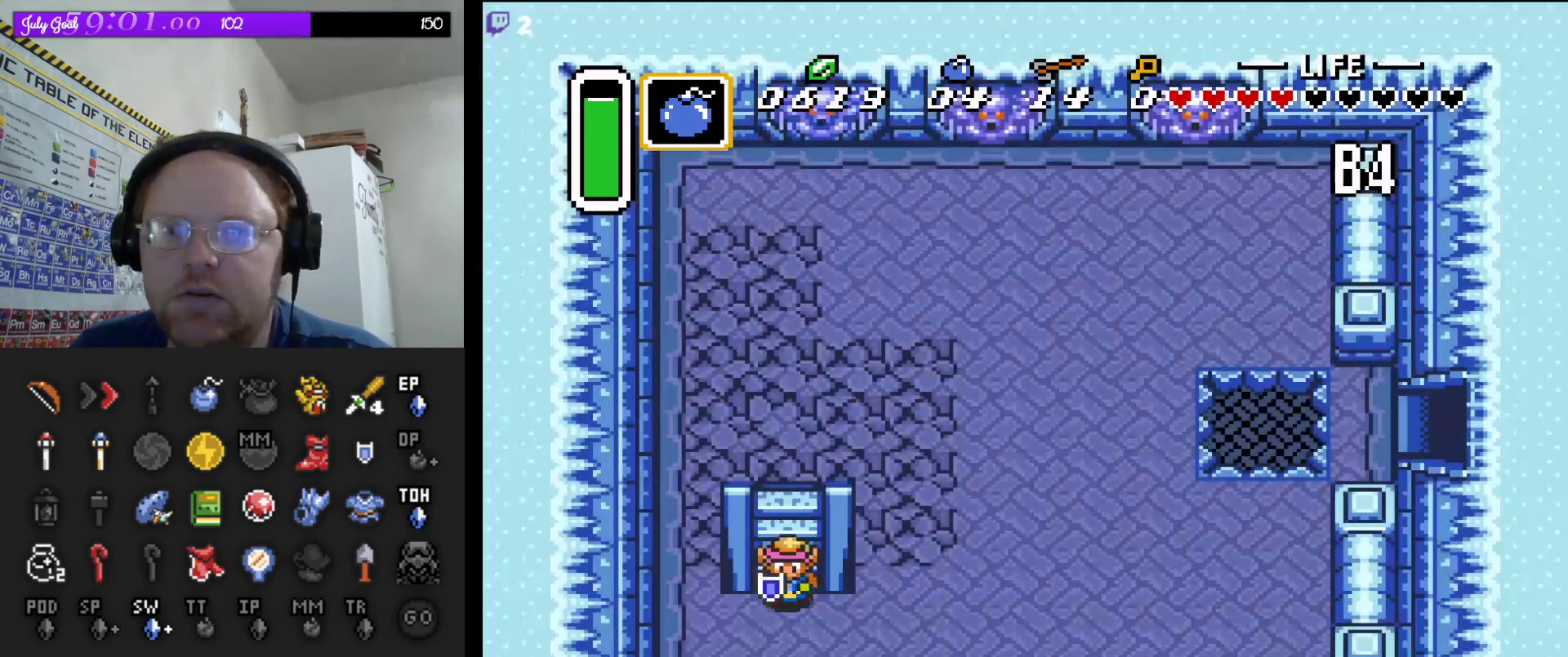
{"buttons": ["DPAD_RIGHT"], "events": [[500, "DPAD_RIGHT", "down"]]}
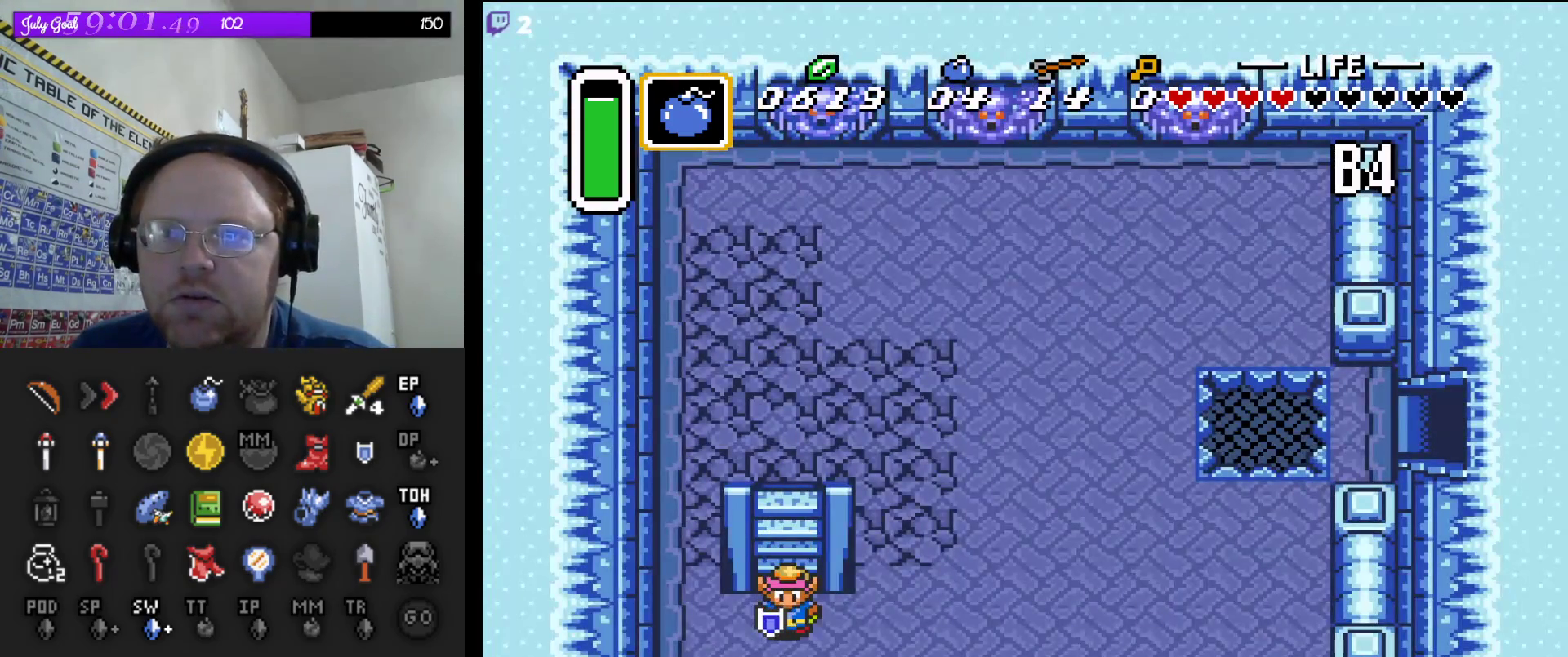
{"buttons": ["START"], "events": [[333, "DPAD_DOWN", "down"], [333, "DPAD_RIGHT", "up"], [367, "DPAD_DOWN", "up"], [450, "START", "down"]]}
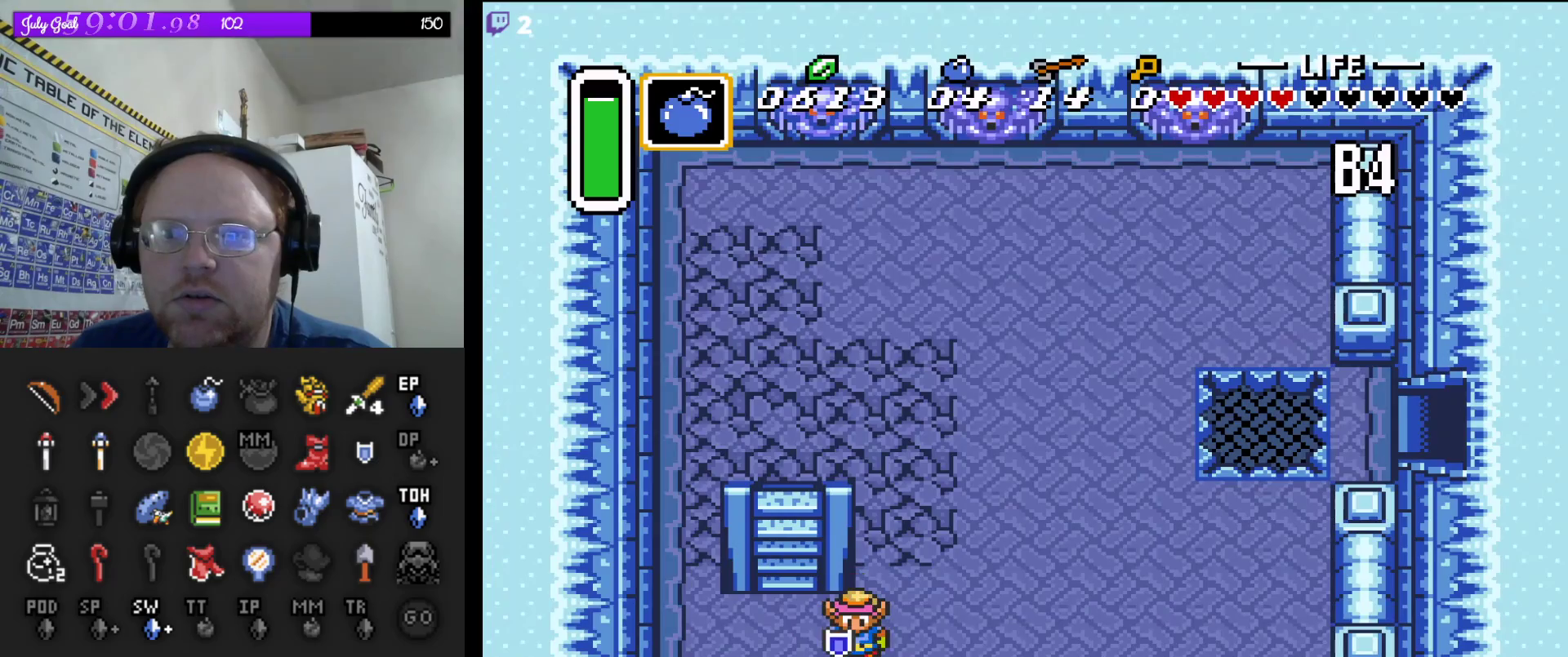
{"buttons": [], "events": [[150, "START", "up"]]}
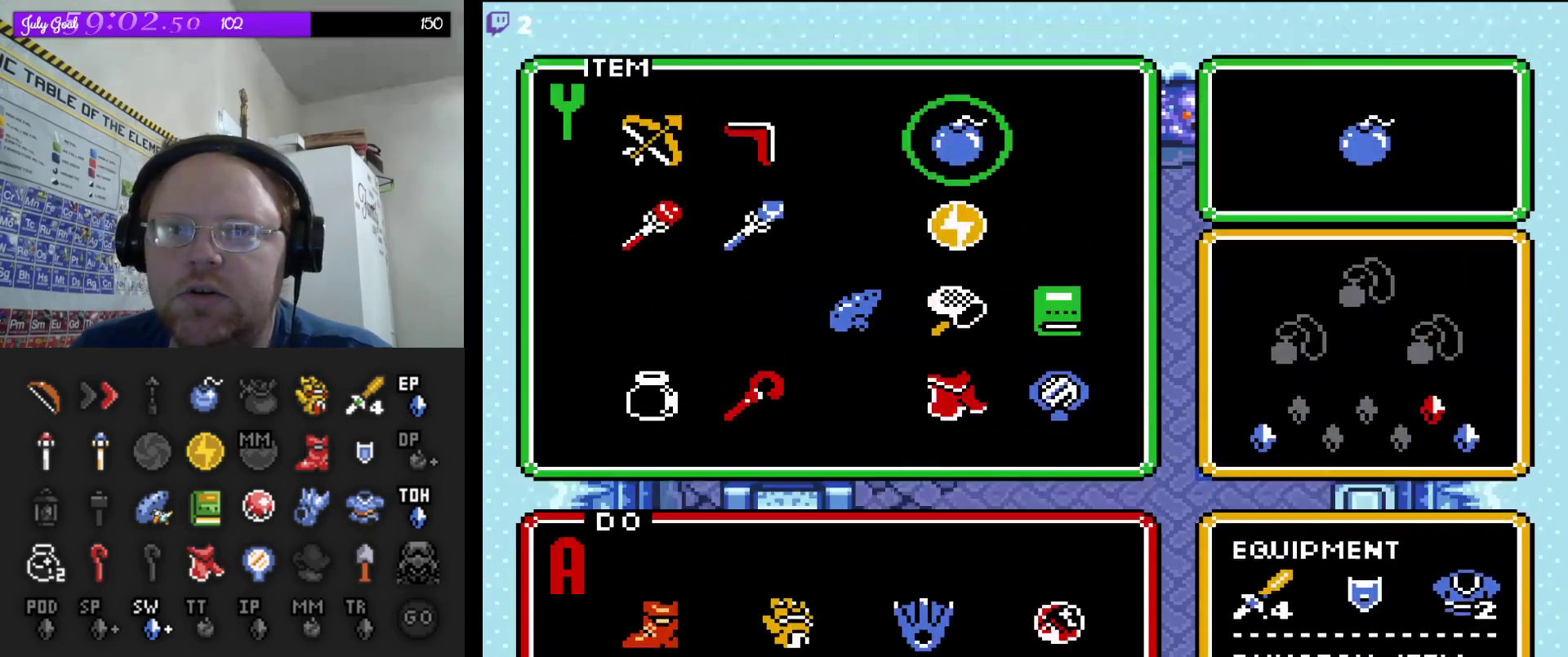
{"buttons": ["DPAD_LEFT"], "events": [[433, "DPAD_LEFT", "down"]]}
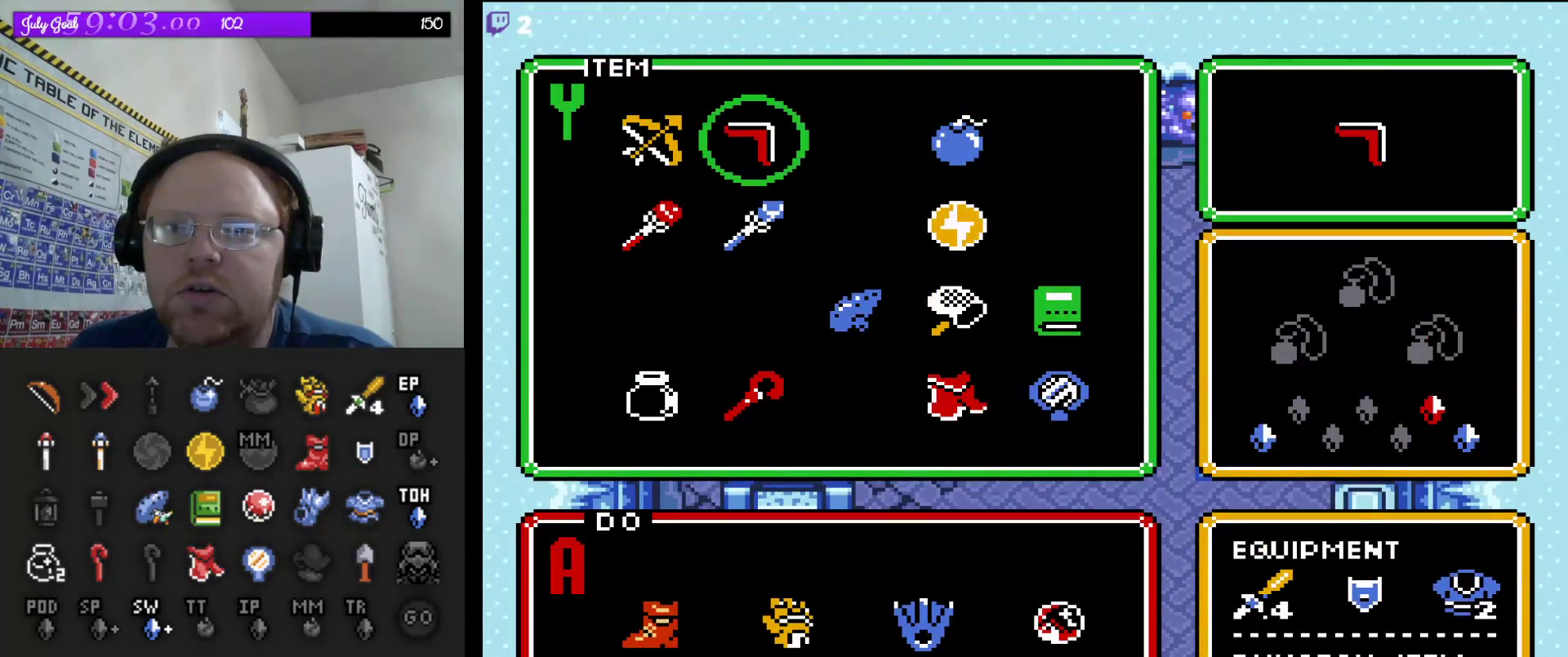
{"buttons": ["START"], "events": [[17, "DPAD_LEFT", "up"], [117, "DPAD_LEFT", "down"], [217, "DPAD_LEFT", "up"], [333, "DPAD_DOWN", "down"], [450, "DPAD_DOWN", "up"], [500, "START", "down"]]}
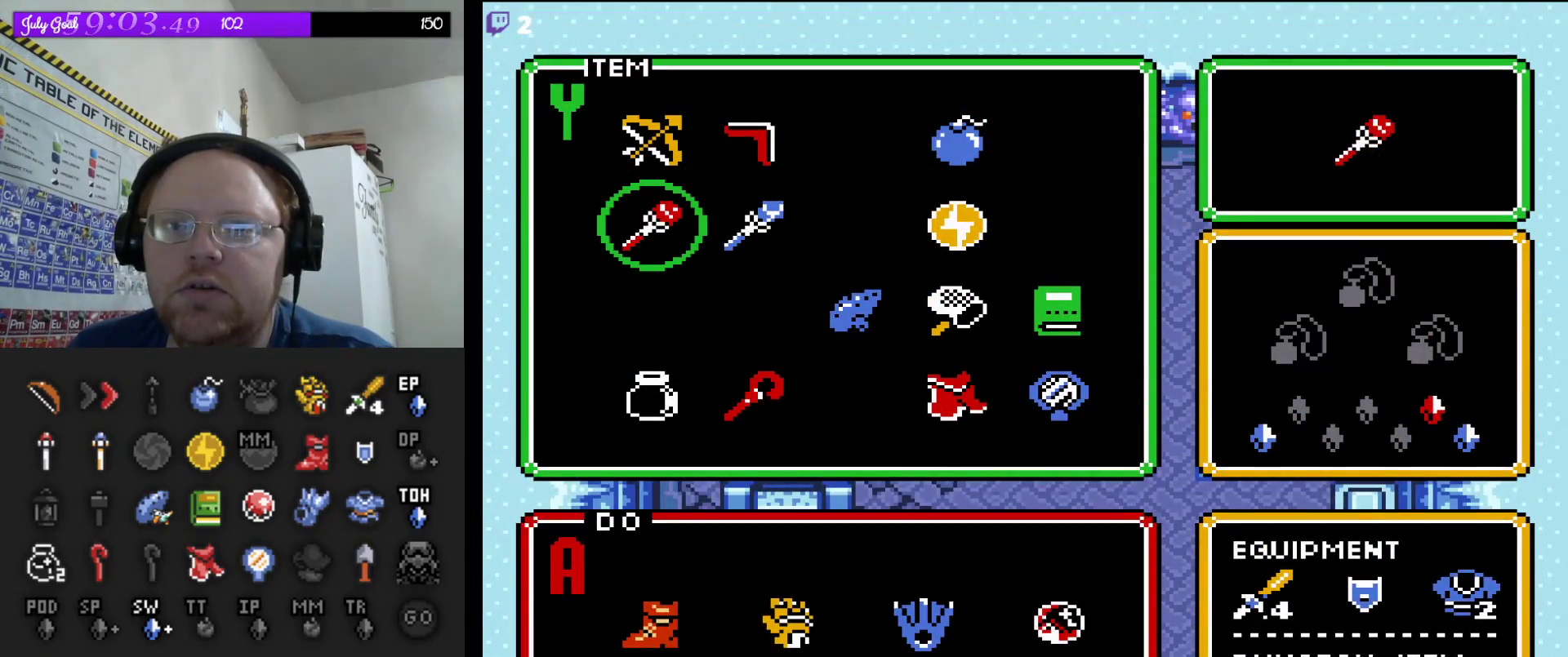
{"buttons": [], "events": [[183, "START", "up"]]}
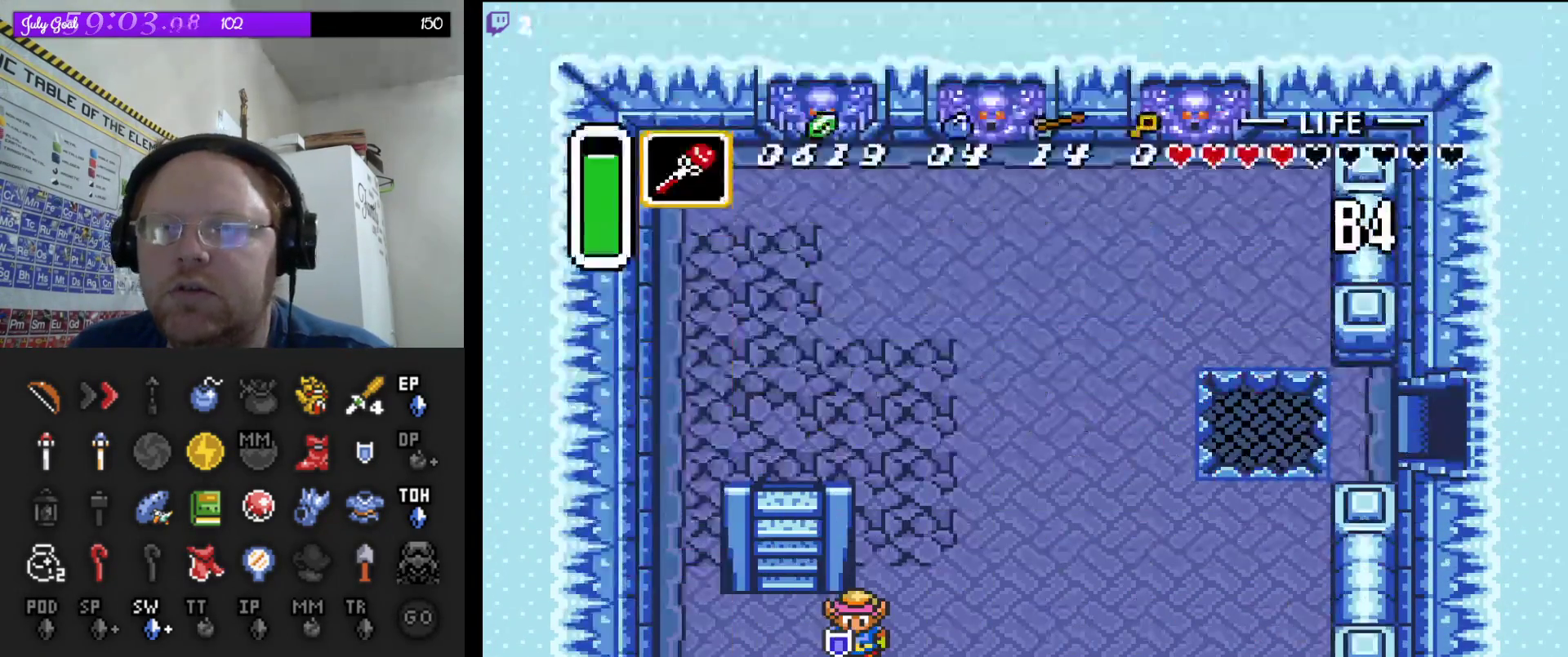
{"buttons": [], "events": [[83, "DPAD_RIGHT", "down"], [417, "DPAD_RIGHT", "up"]]}
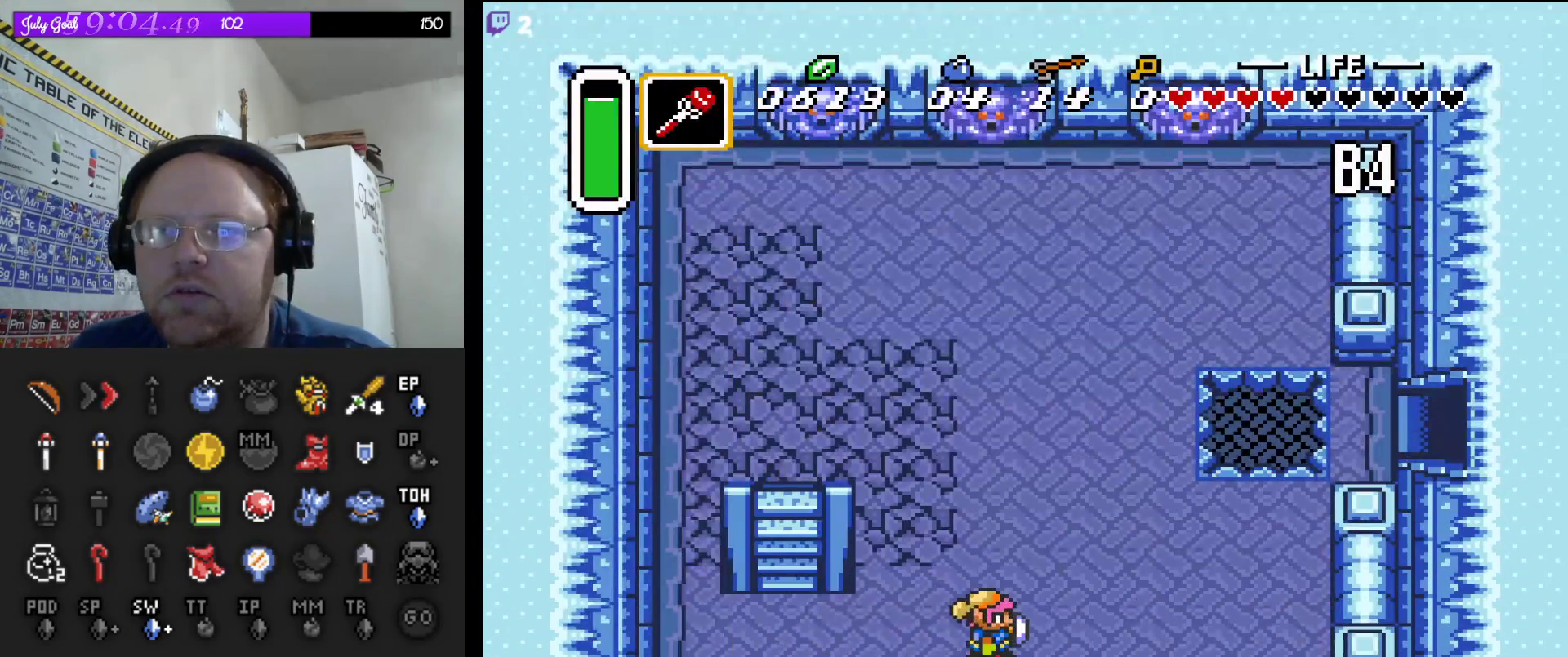
{"buttons": [], "events": [[150, "DPAD_UP", "down"], [317, "DPAD_UP", "up"]]}
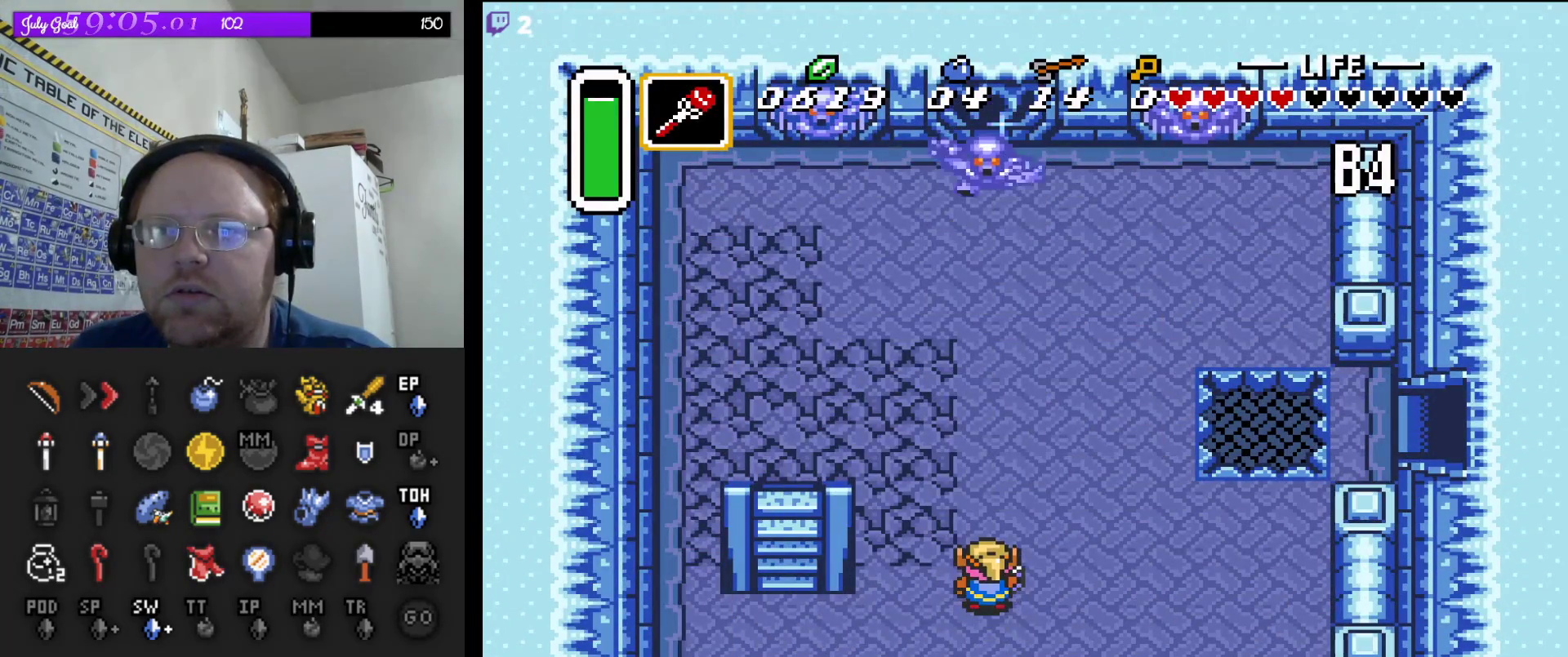
{"buttons": ["DPAD_RIGHT"], "events": [[500, "DPAD_RIGHT", "down"]]}
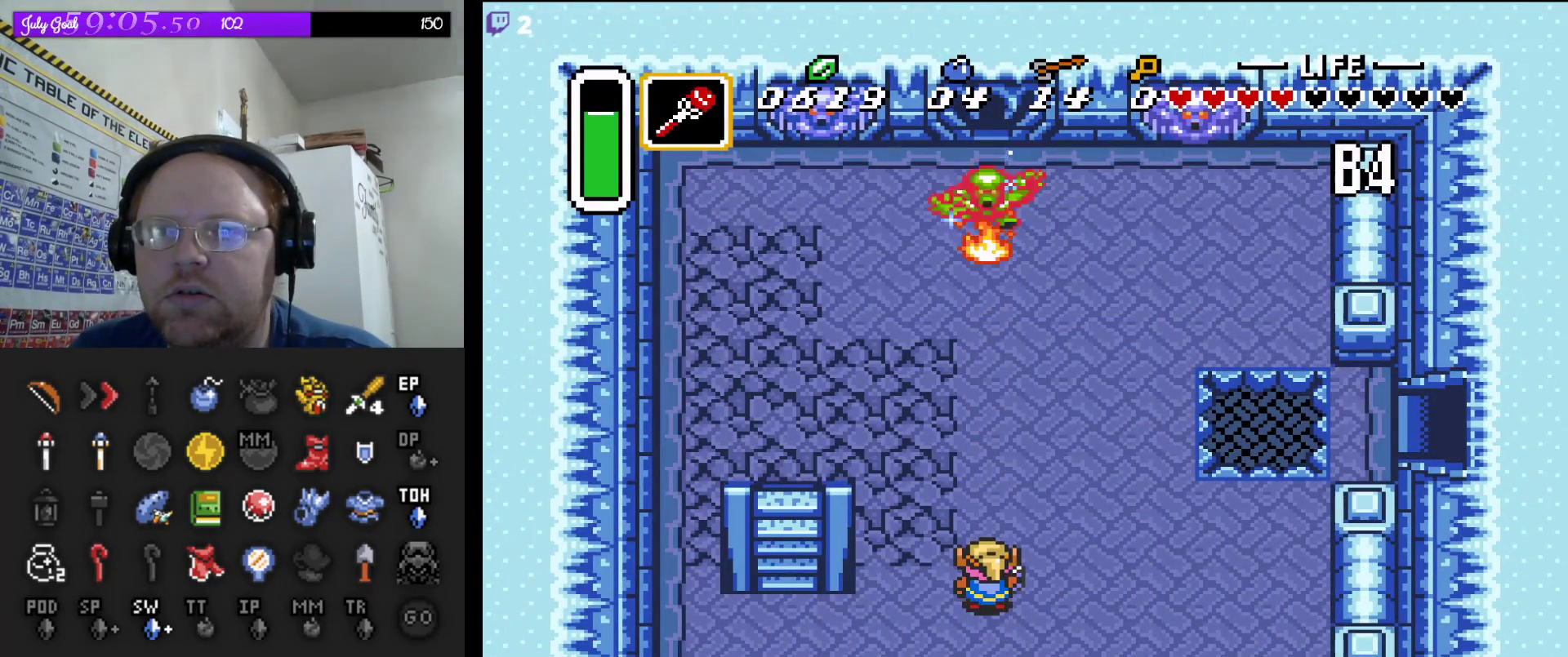
{"buttons": ["DPAD_RIGHT"], "events": []}
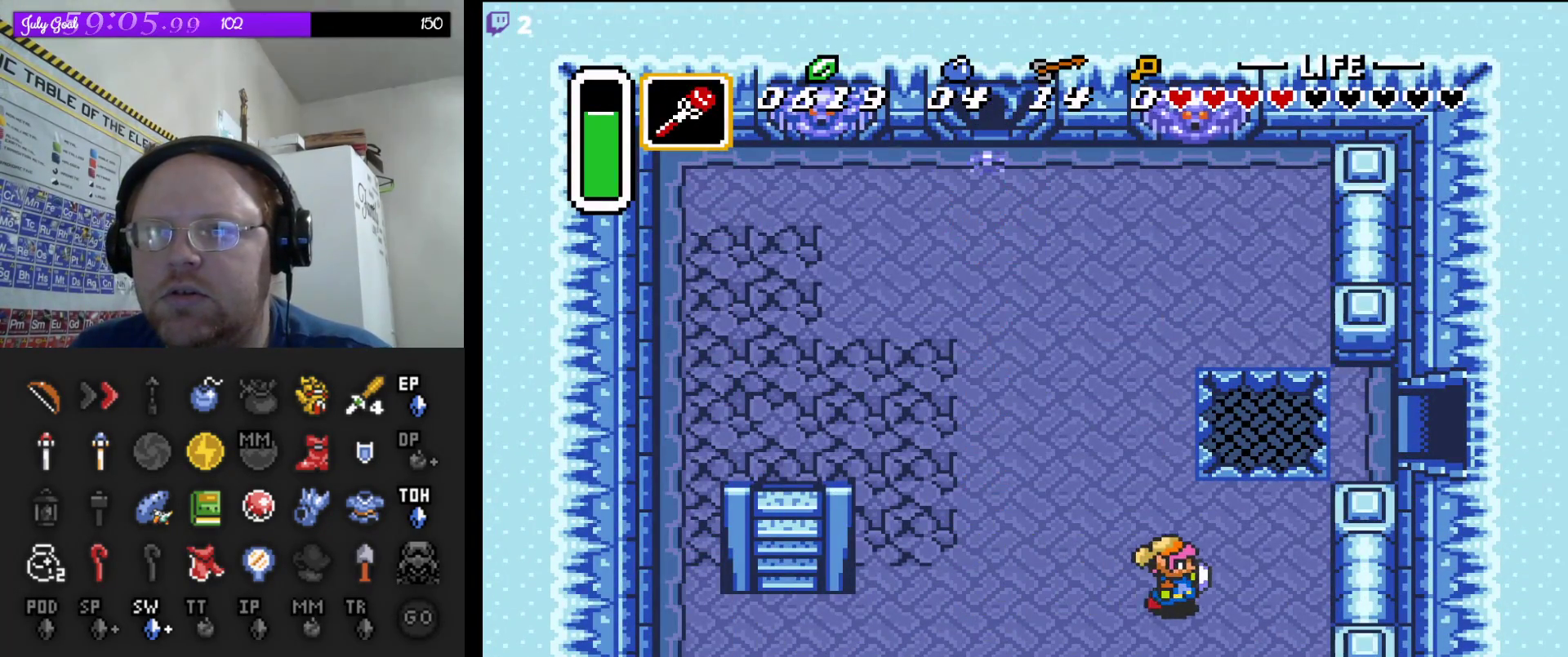
{"buttons": [], "events": [[17, "DPAD_RIGHT", "up"], [350, "DPAD_UP", "down"], [400, "DPAD_UP", "up"]]}
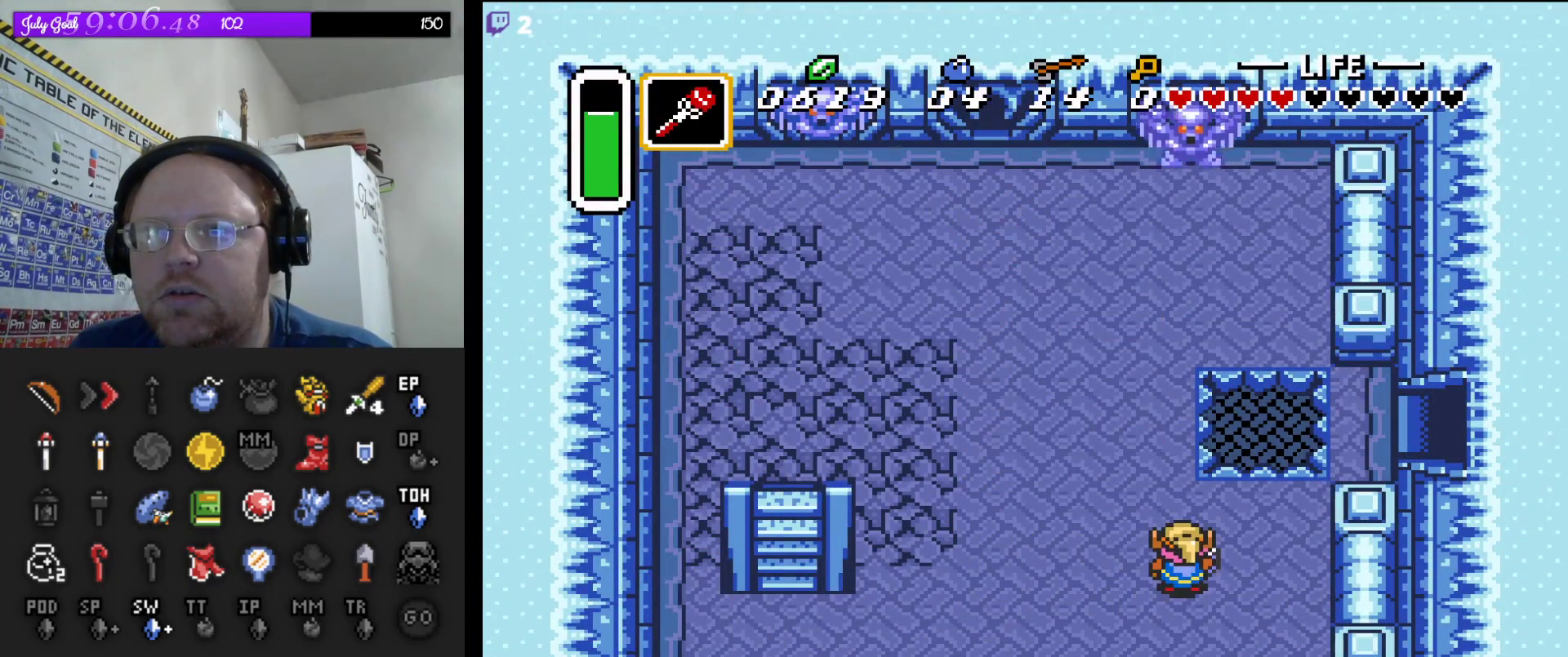
{"buttons": [], "events": []}
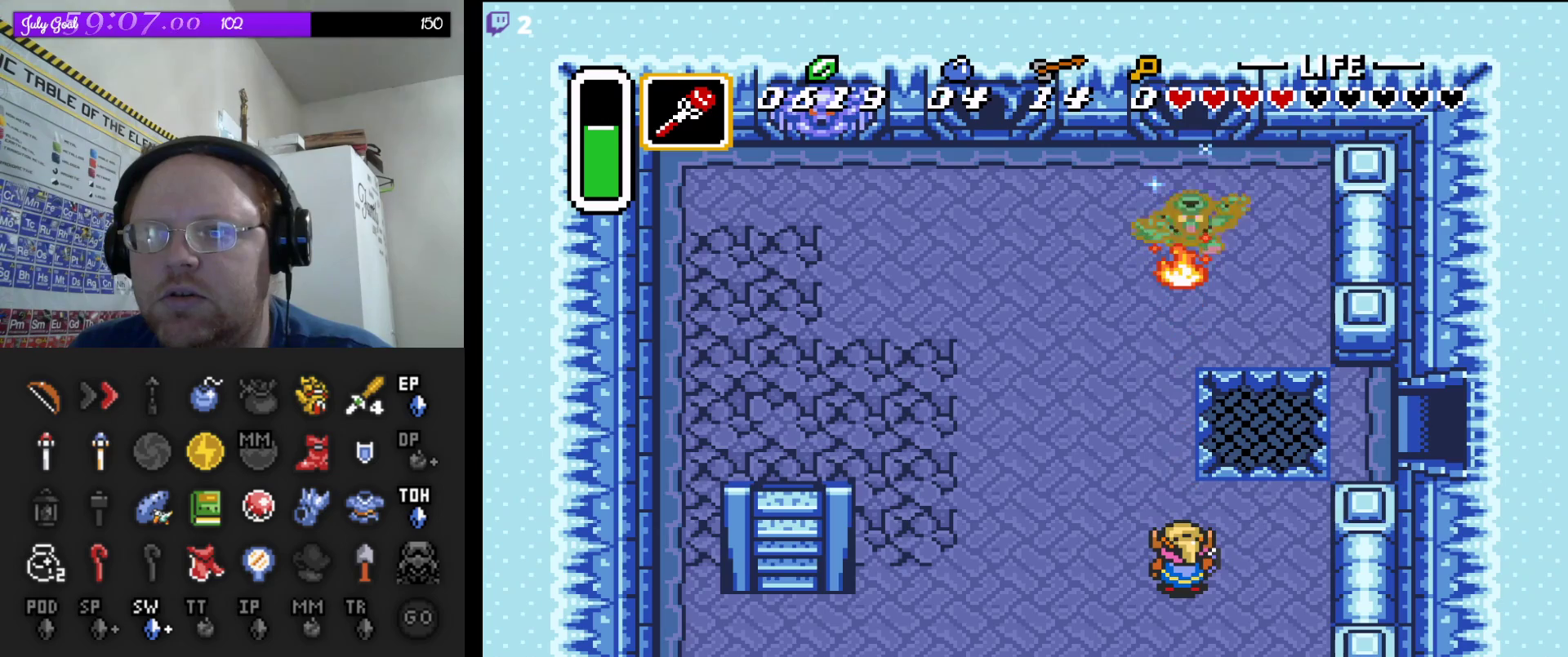
{"buttons": ["DPAD_LEFT"], "events": [[300, "DPAD_LEFT", "down"]]}
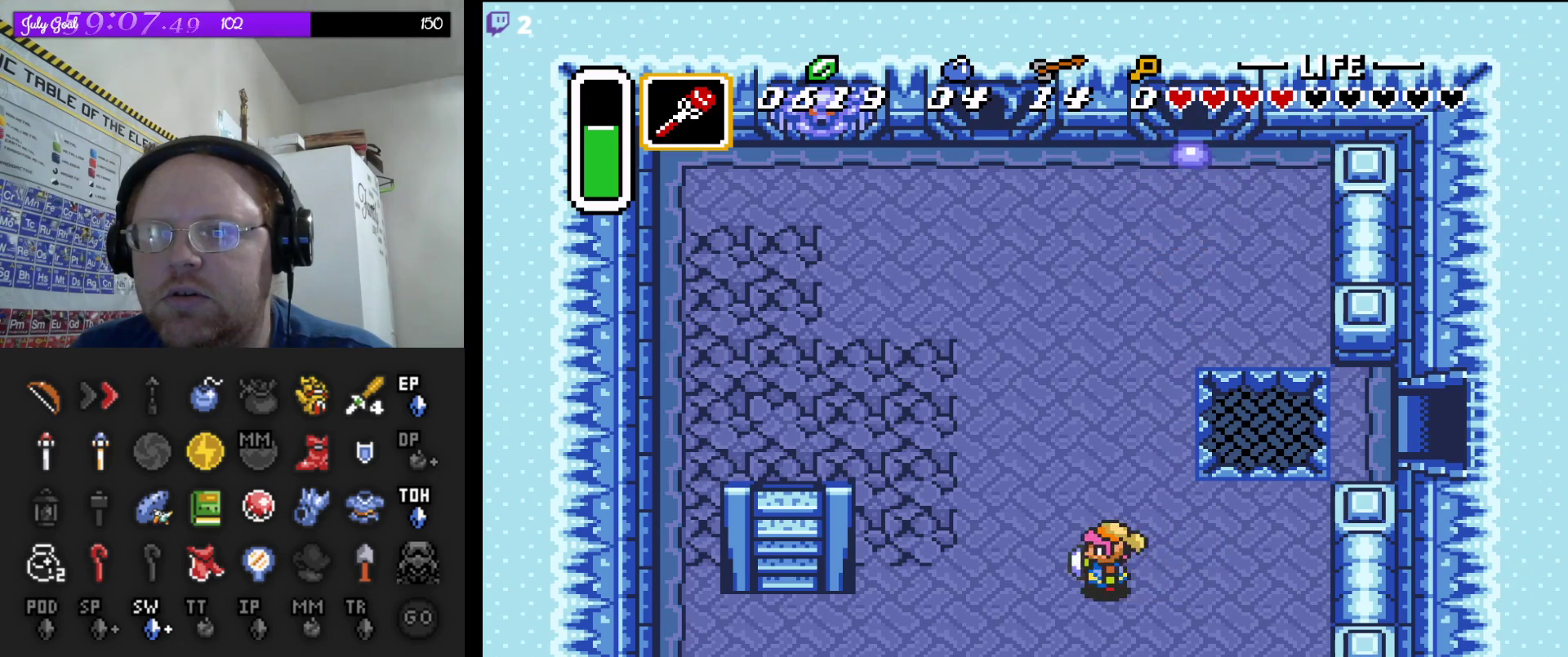
{"buttons": ["DPAD_UP"], "events": [[267, "DPAD_UP", "down"], [333, "DPAD_LEFT", "up"]]}
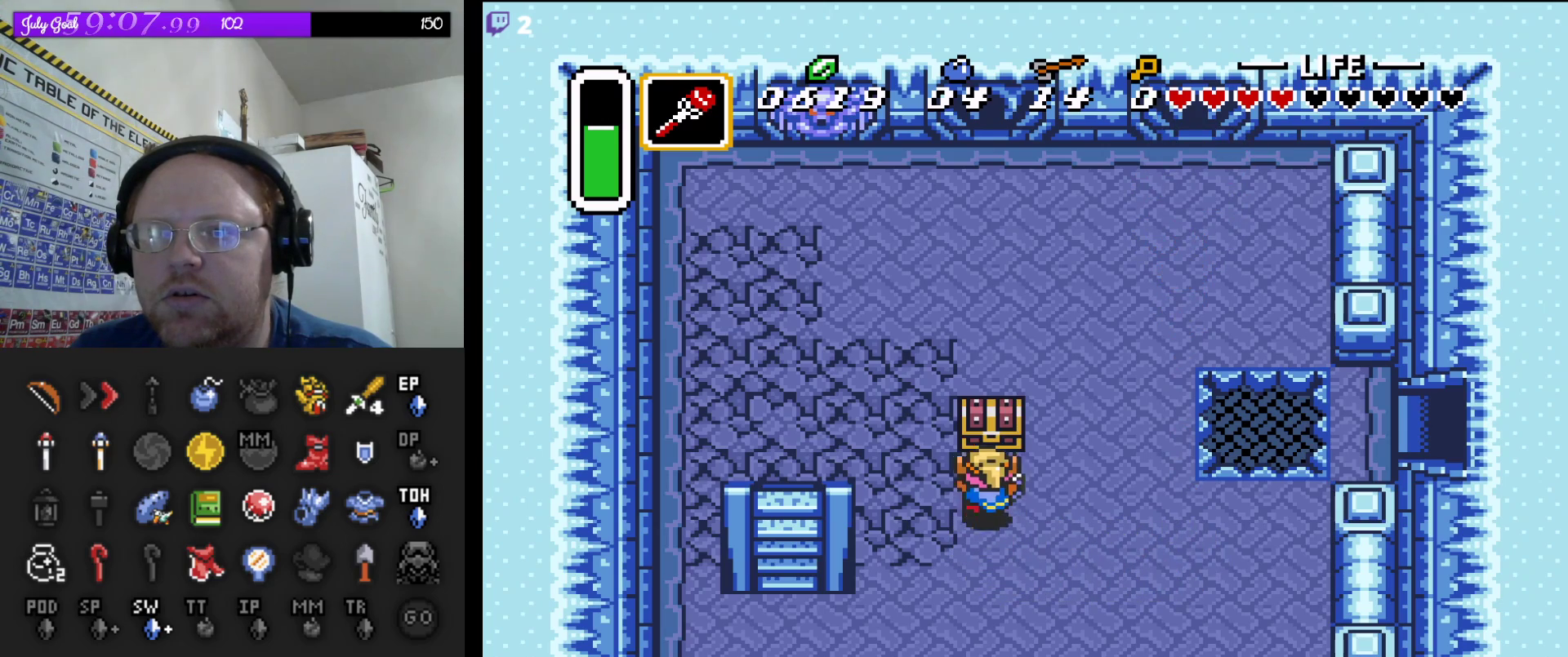
{"buttons": [], "events": [[167, "A", "down"], [283, "DPAD_UP", "up"], [317, "A", "up"]]}
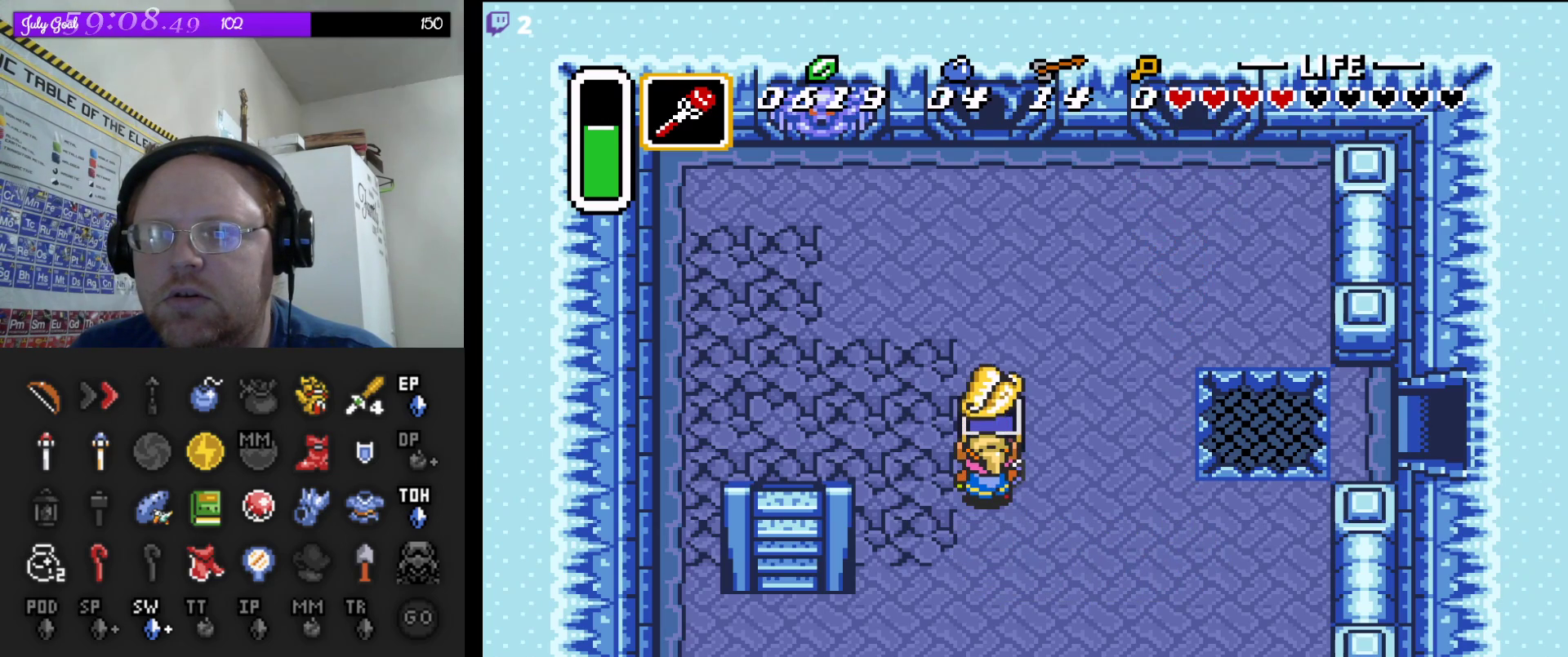
{"buttons": [], "events": []}
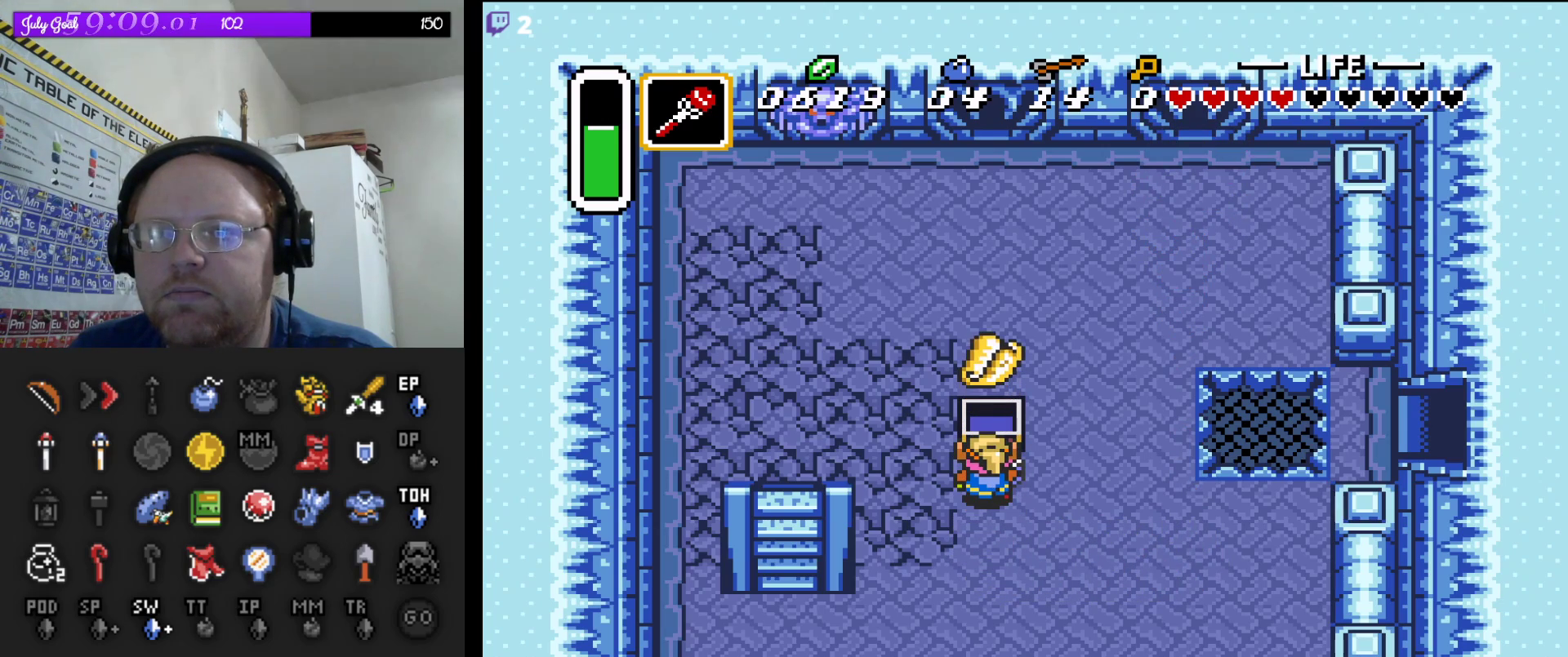
{"buttons": ["DPAD_RIGHT"], "events": [[500, "DPAD_RIGHT", "down"]]}
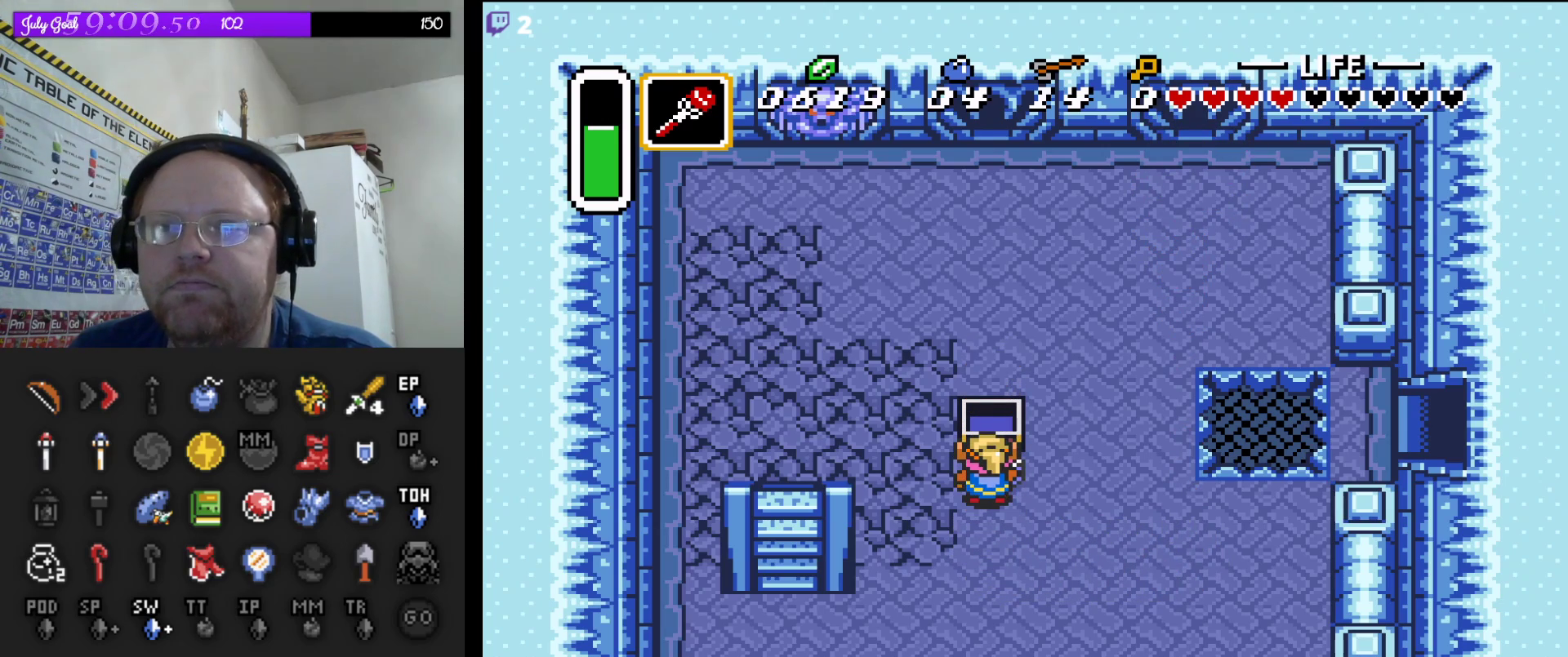
{"buttons": ["DPAD_LEFT"], "events": [[183, "DPAD_RIGHT", "up"], [300, "DPAD_LEFT", "down"]]}
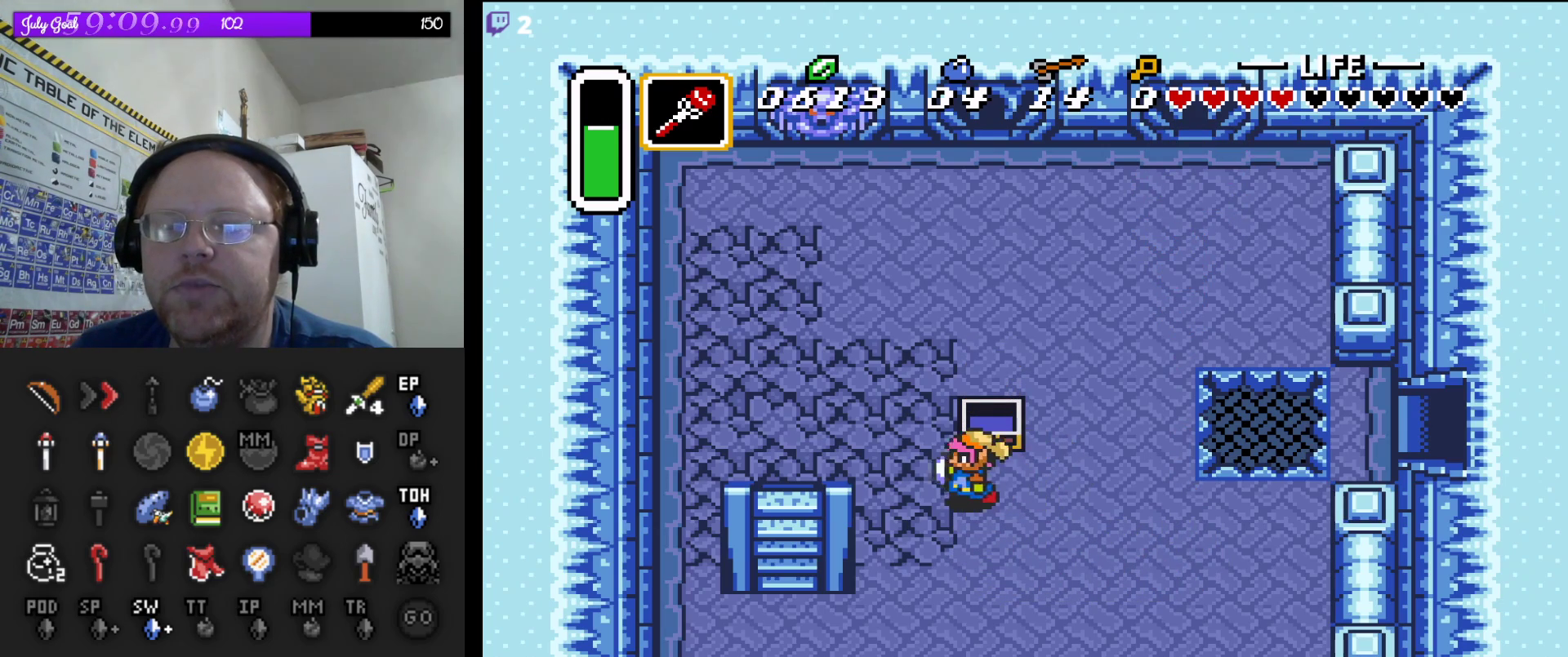
{"buttons": [], "events": [[83, "DPAD_LEFT", "up"], [167, "START", "down"], [383, "START", "up"]]}
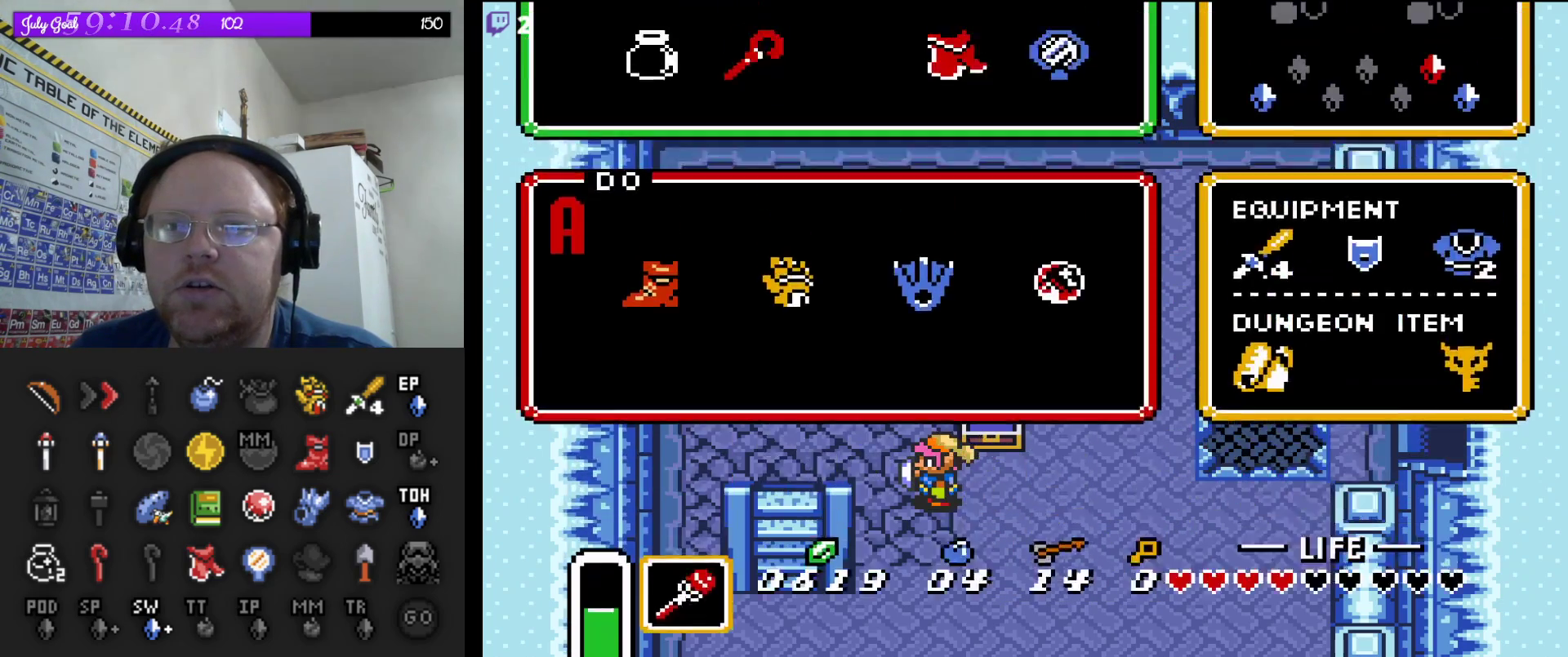
{"buttons": [], "events": []}
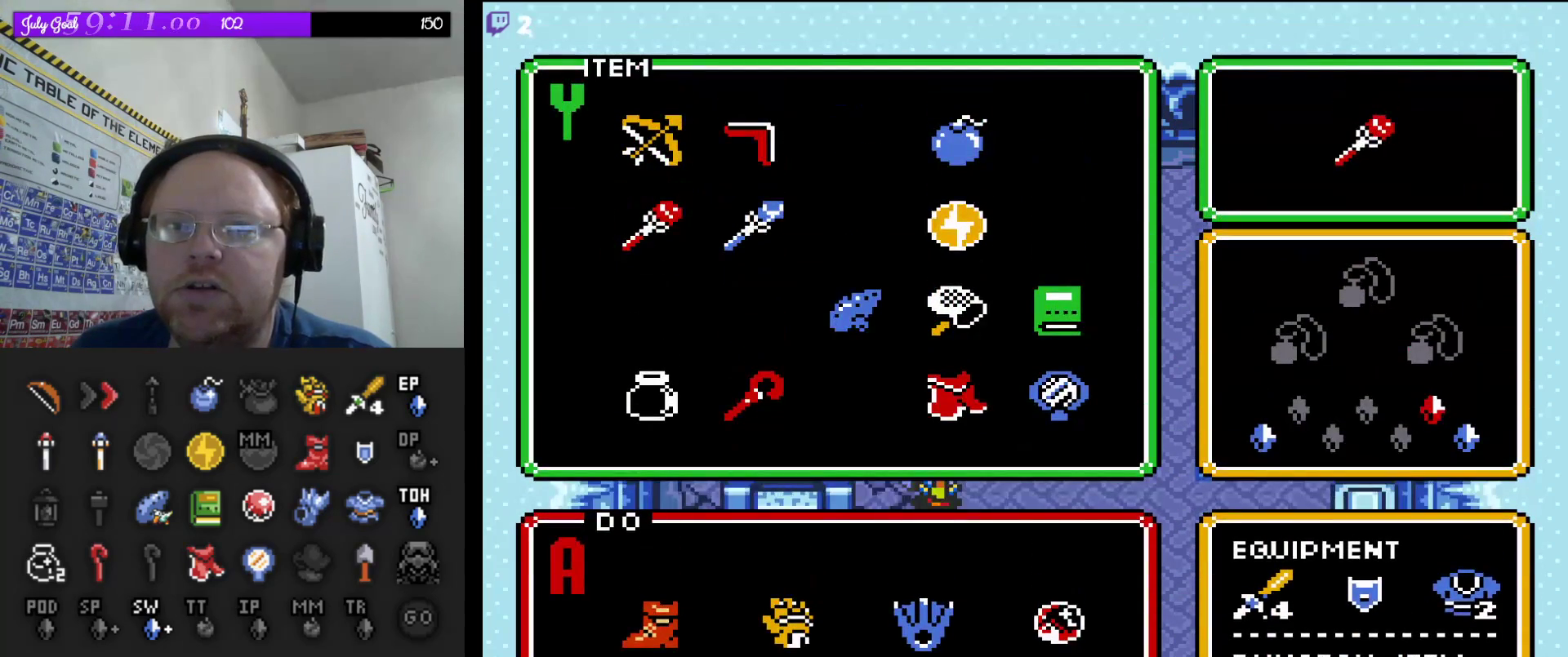
{"buttons": ["START"], "events": [[200, "DPAD_LEFT", "down"], [317, "DPAD_LEFT", "up"], [350, "START", "down"]]}
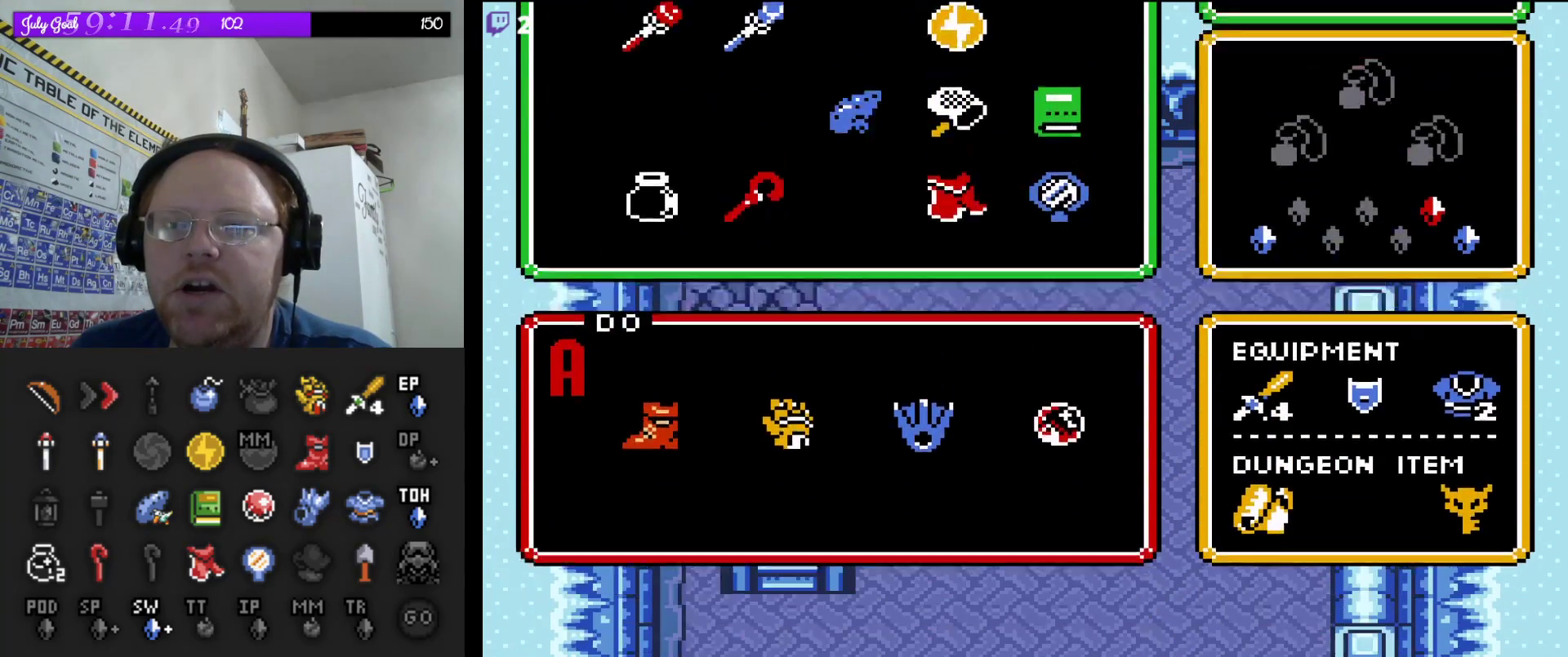
{"buttons": ["DPAD_UP"], "events": [[50, "START", "up"], [150, "DPAD_LEFT", "down"], [383, "DPAD_UP", "down"], [417, "DPAD_LEFT", "up"]]}
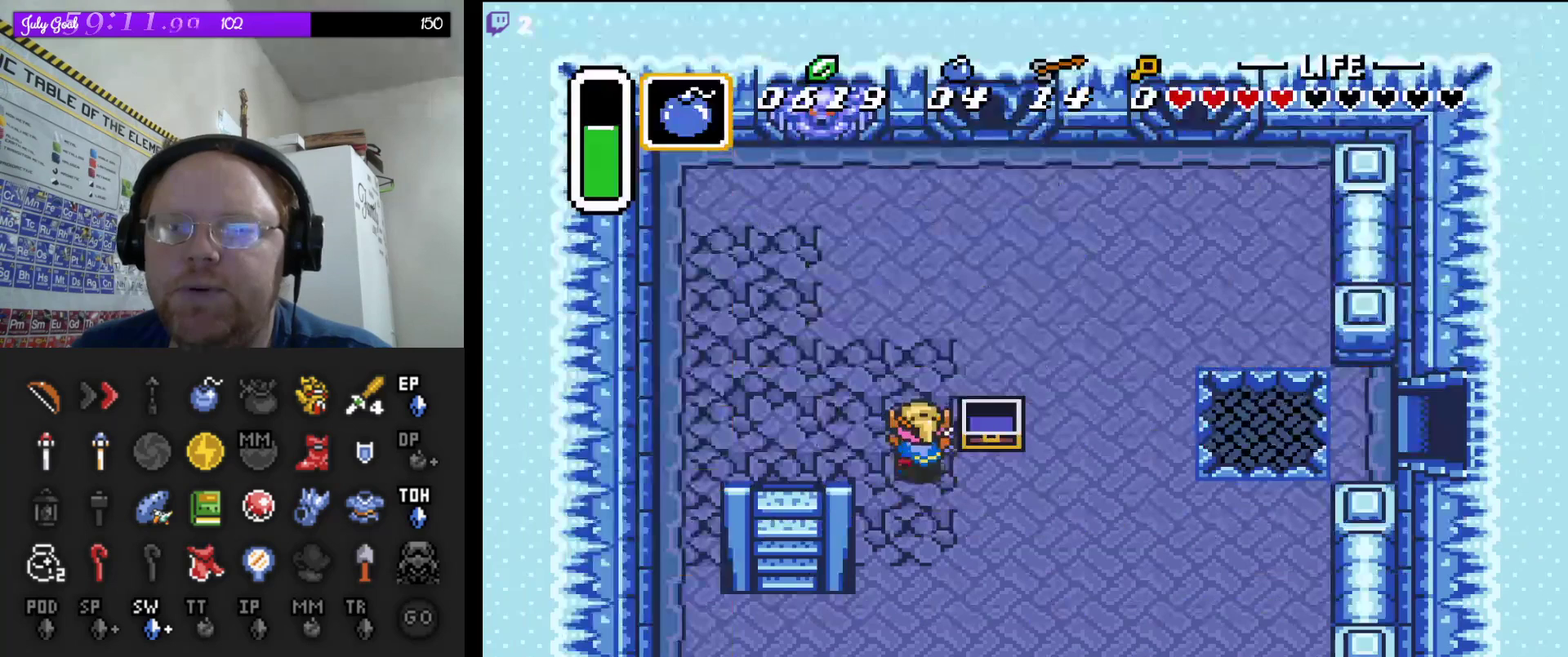
{"buttons": ["DPAD_LEFT"], "events": [[183, "DPAD_LEFT", "down"], [233, "DPAD_UP", "up"]]}
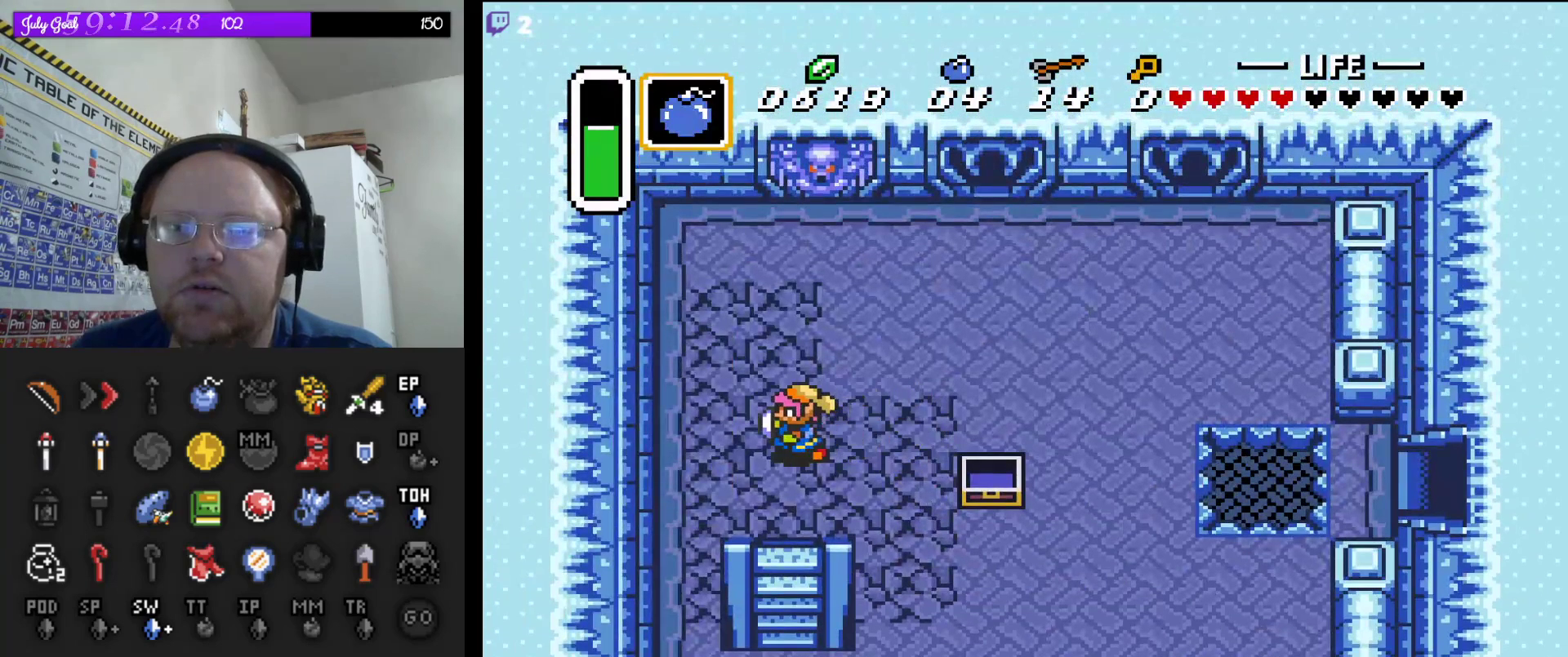
{"buttons": ["DPAD_RIGHT"], "events": [[83, "DPAD_LEFT", "up"], [167, "DPAD_RIGHT", "down"]]}
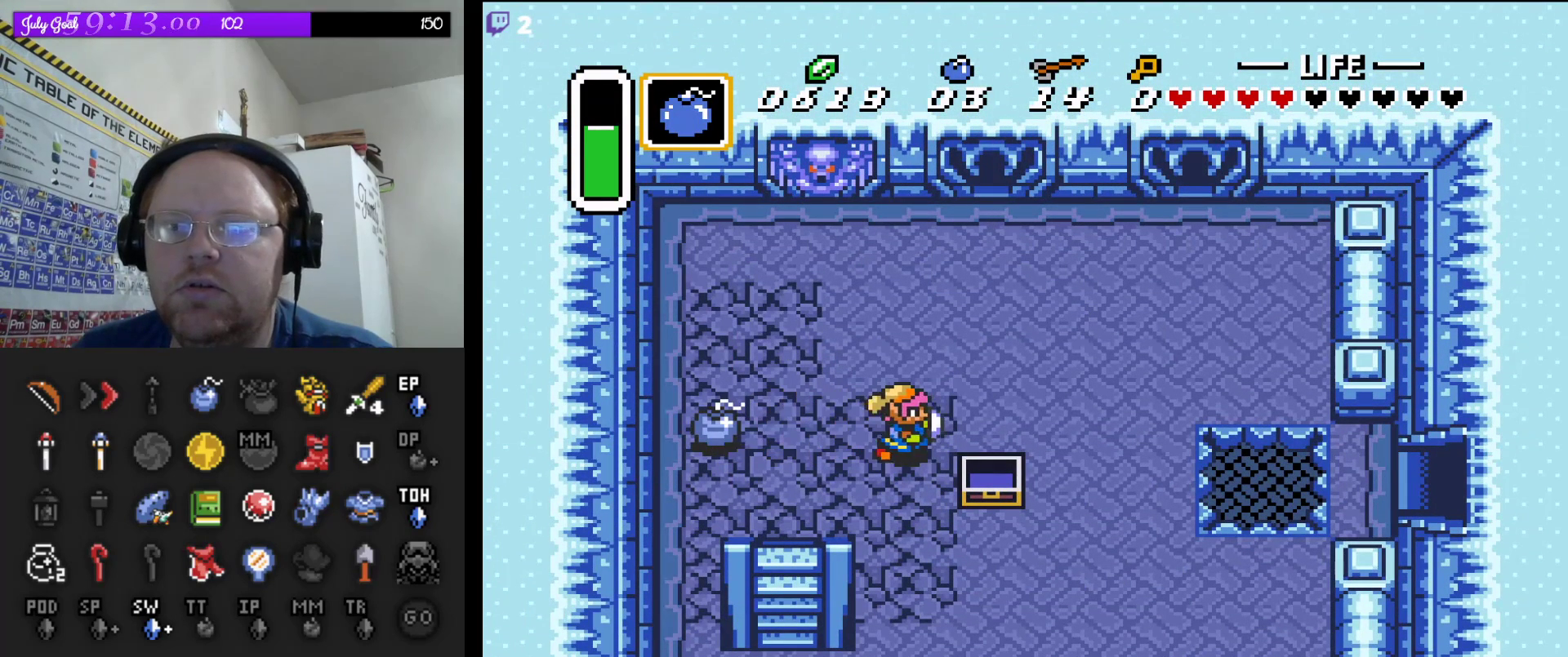
{"buttons": [], "events": [[333, "DPAD_RIGHT", "up"]]}
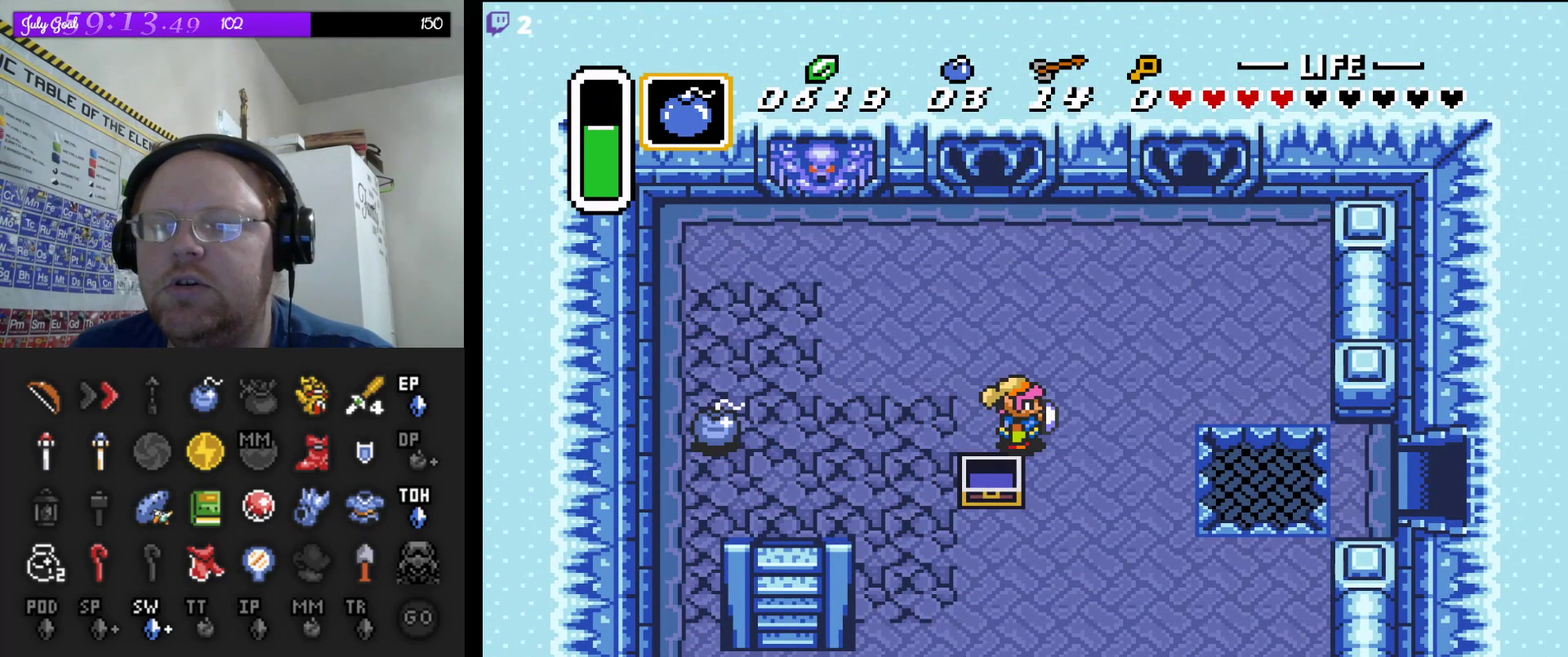
{"buttons": [], "events": []}